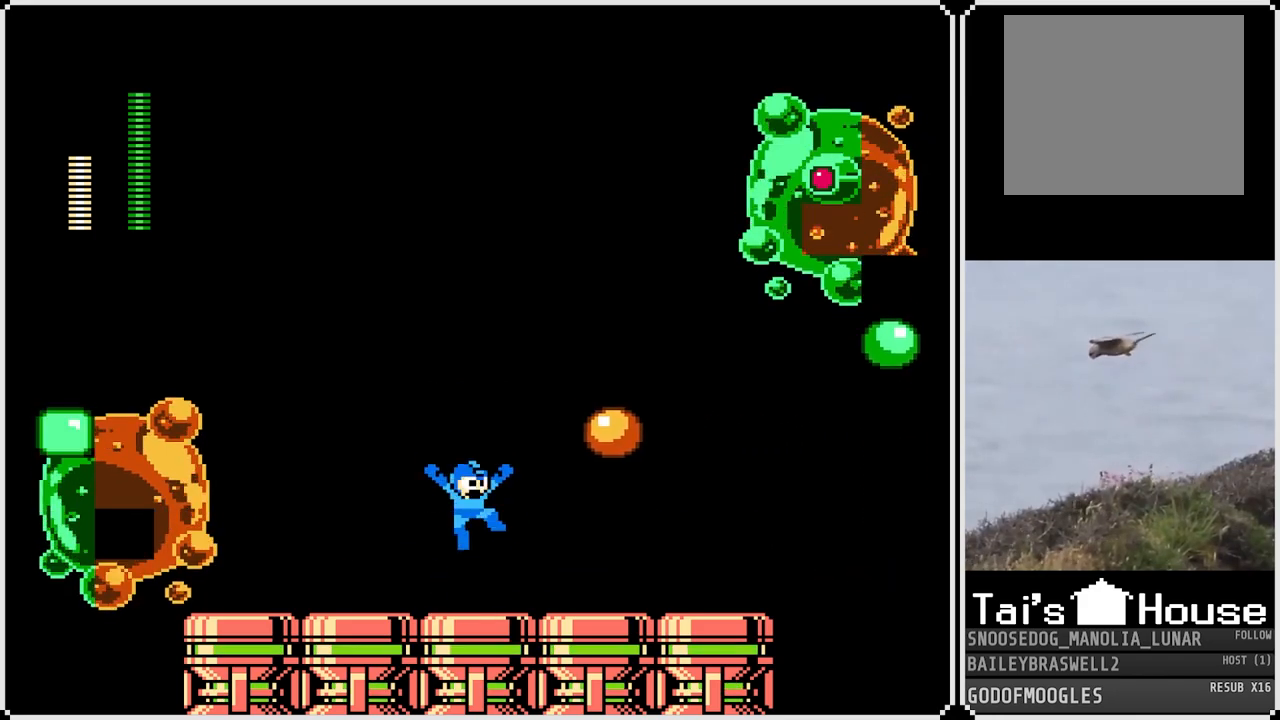
Gameplay with a controller (PlayStation layout); each line is a JSON object with the inputs held at the frame after it. "events" lists button and stick changes between this image and that frame as [ms after this image, input, new state], when the widget could be followed in between.
{"buttons": ["DPAD_RIGHT"], "left_stick": "center", "right_stick": "center", "events": [[150, "DPAD_LEFT", "up"], [166, "DPAD_RIGHT", "down"]]}
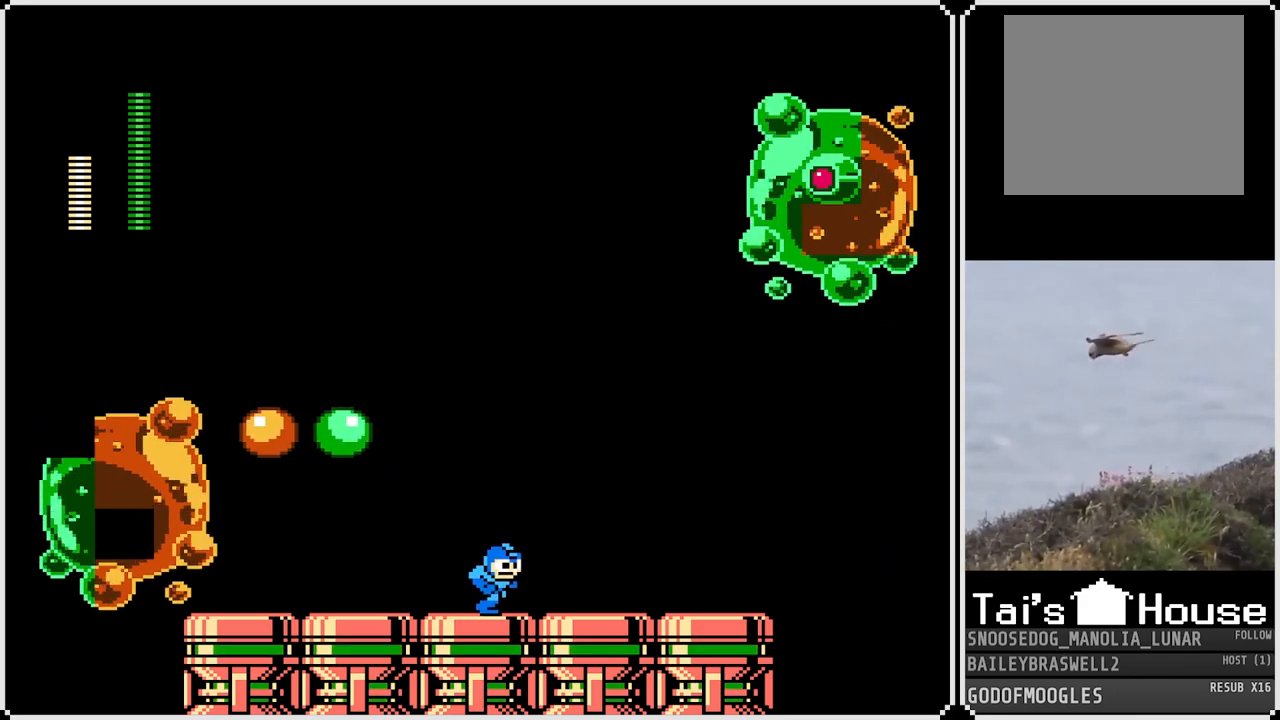
{"buttons": ["DPAD_RIGHT"], "left_stick": "center", "right_stick": "center", "events": [[33, "DPAD_LEFT", "down"], [33, "DPAD_RIGHT", "up"], [184, "DPAD_LEFT", "up"], [200, "DPAD_RIGHT", "down"], [317, "DPAD_RIGHT", "up"], [334, "DPAD_LEFT", "down"], [467, "DPAD_LEFT", "up"], [484, "DPAD_RIGHT", "down"]]}
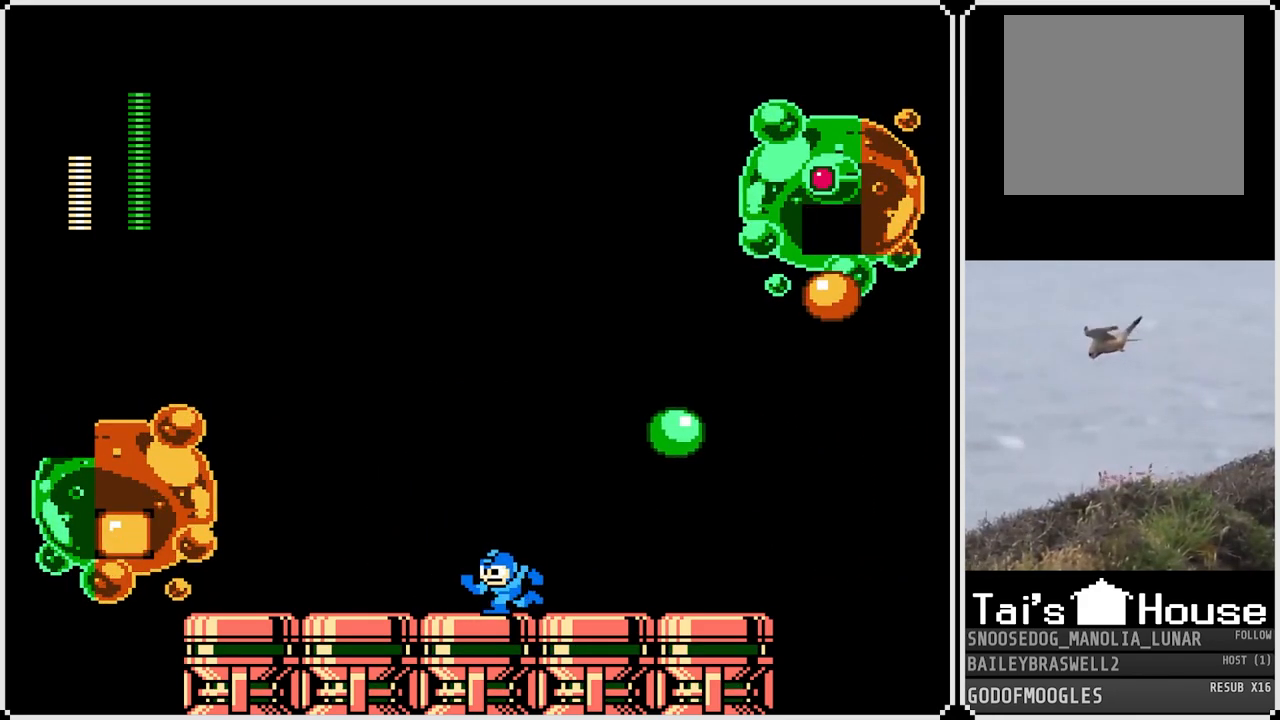
{"buttons": ["DPAD_LEFT"], "left_stick": "center", "right_stick": "center", "events": [[100, "DPAD_RIGHT", "up"], [116, "DPAD_LEFT", "down"], [250, "DPAD_LEFT", "up"], [266, "DPAD_RIGHT", "down"], [333, "DPAD_RIGHT", "up"], [350, "DPAD_LEFT", "down"]]}
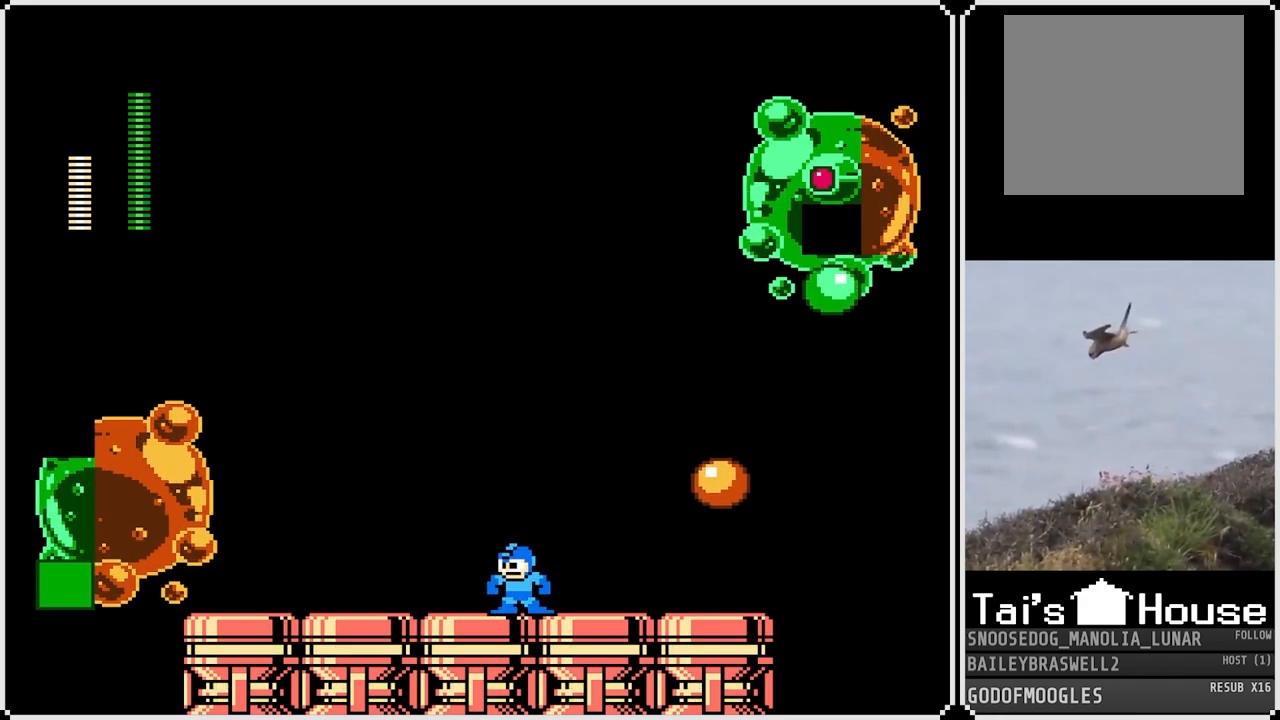
{"buttons": ["DPAD_RIGHT"], "left_stick": "center", "right_stick": "center", "events": [[100, "DPAD_LEFT", "up"], [150, "DPAD_RIGHT", "down"]]}
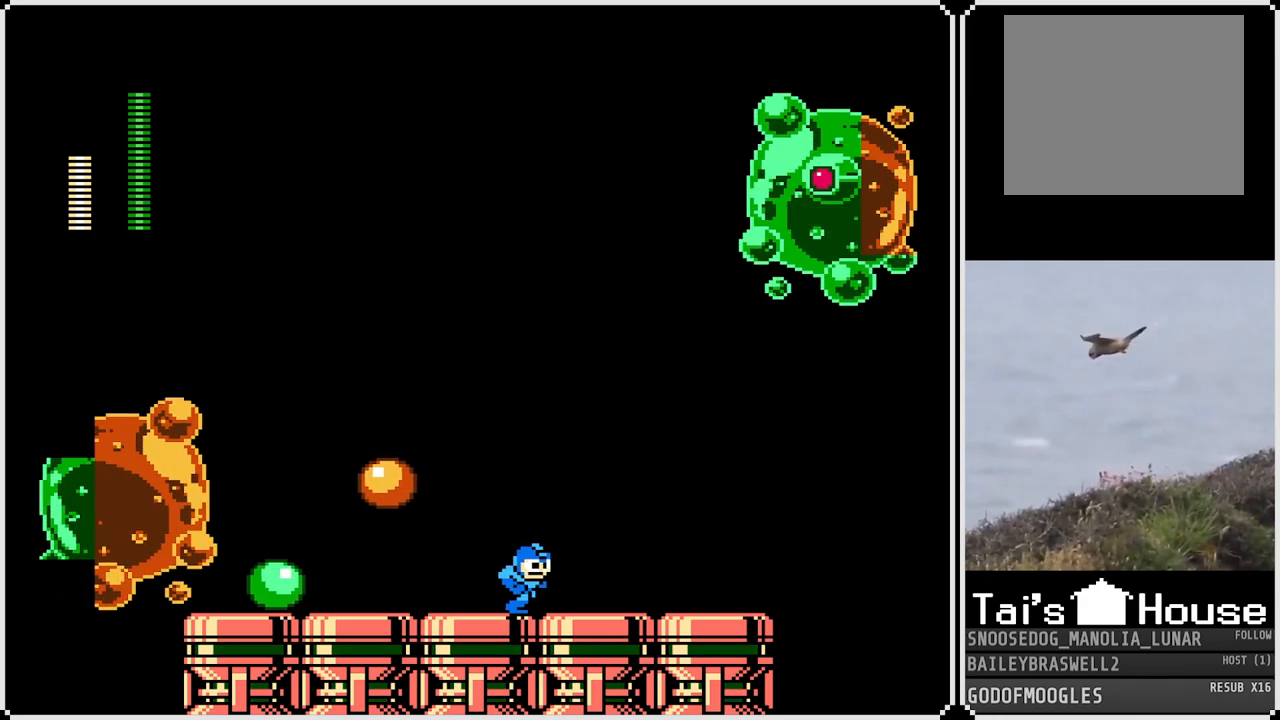
{"buttons": ["DPAD_RIGHT"], "left_stick": "center", "right_stick": "center", "events": [[16, "CROSS", "down"], [83, "DPAD_RIGHT", "up"], [116, "DPAD_LEFT", "down"], [216, "CROSS", "up"], [483, "DPAD_LEFT", "up"], [500, "DPAD_RIGHT", "down"]]}
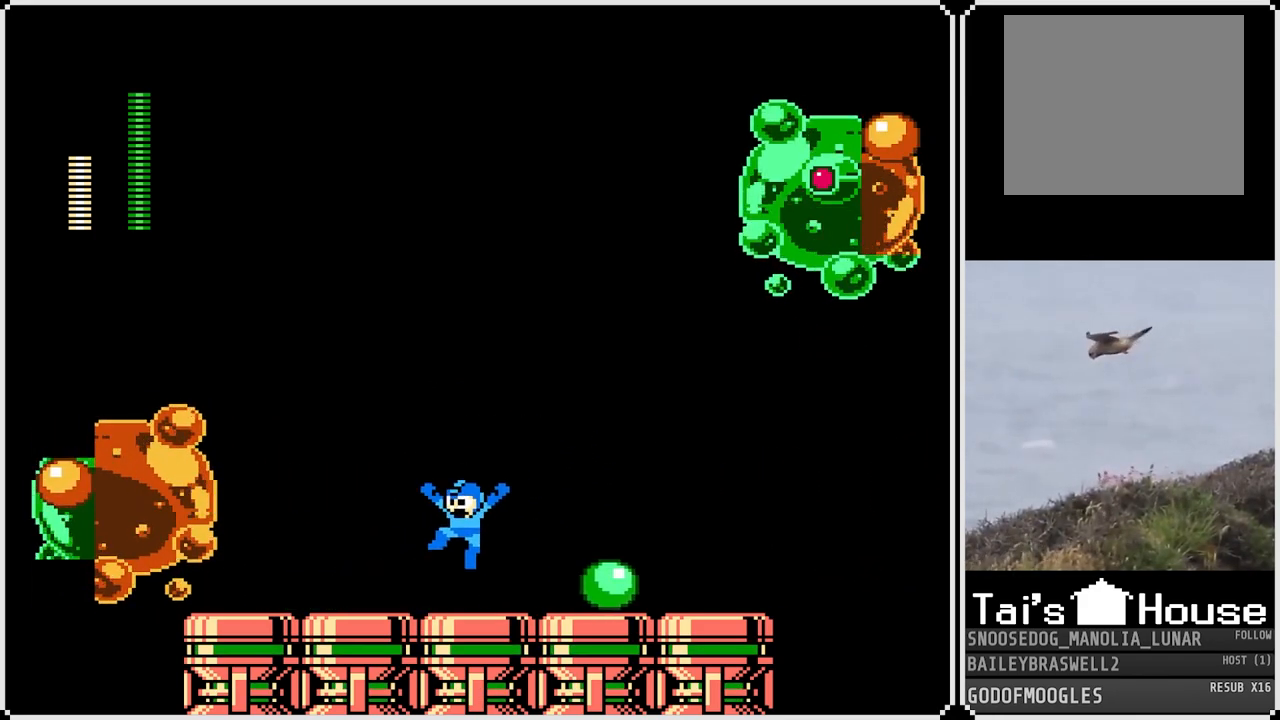
{"buttons": ["DPAD_LEFT"], "left_stick": "center", "right_stick": "center", "events": [[150, "DPAD_RIGHT", "up"], [167, "DPAD_LEFT", "down"]]}
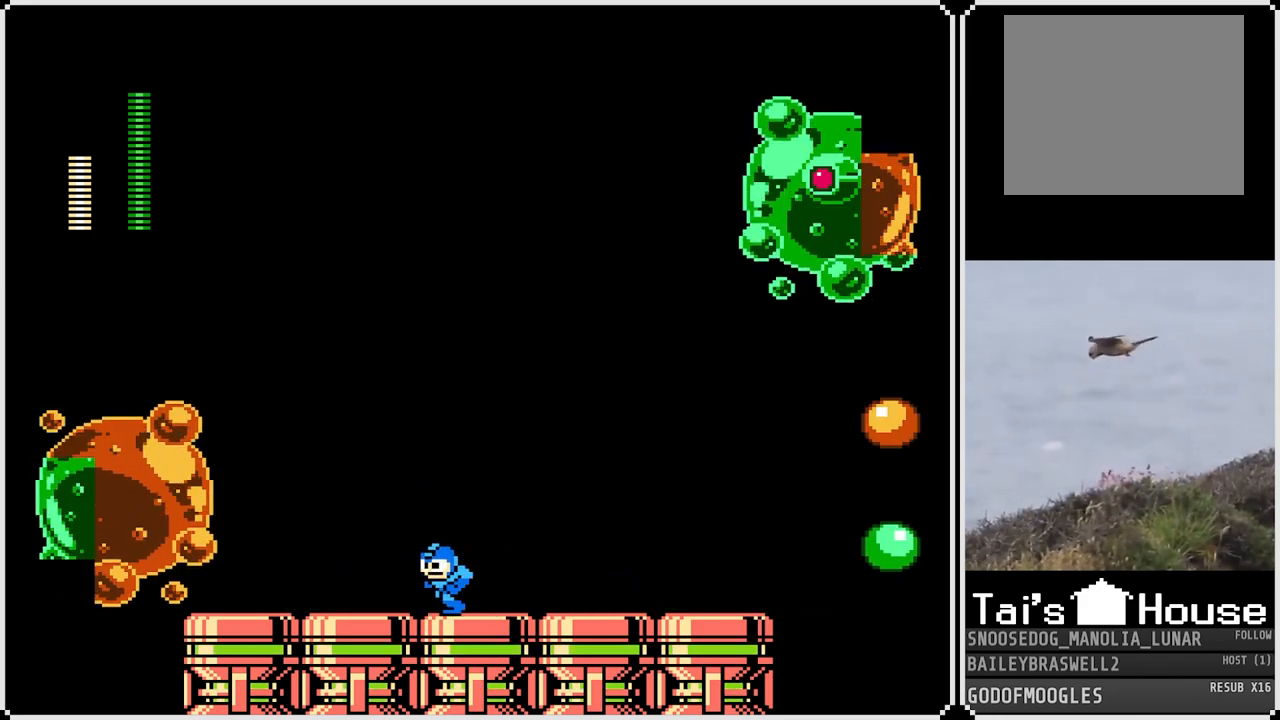
{"buttons": ["DPAD_LEFT"], "left_stick": "center", "right_stick": "center", "events": [[17, "DPAD_LEFT", "up"], [51, "DPAD_RIGHT", "down"], [301, "DPAD_RIGHT", "up"], [384, "DPAD_LEFT", "down"]]}
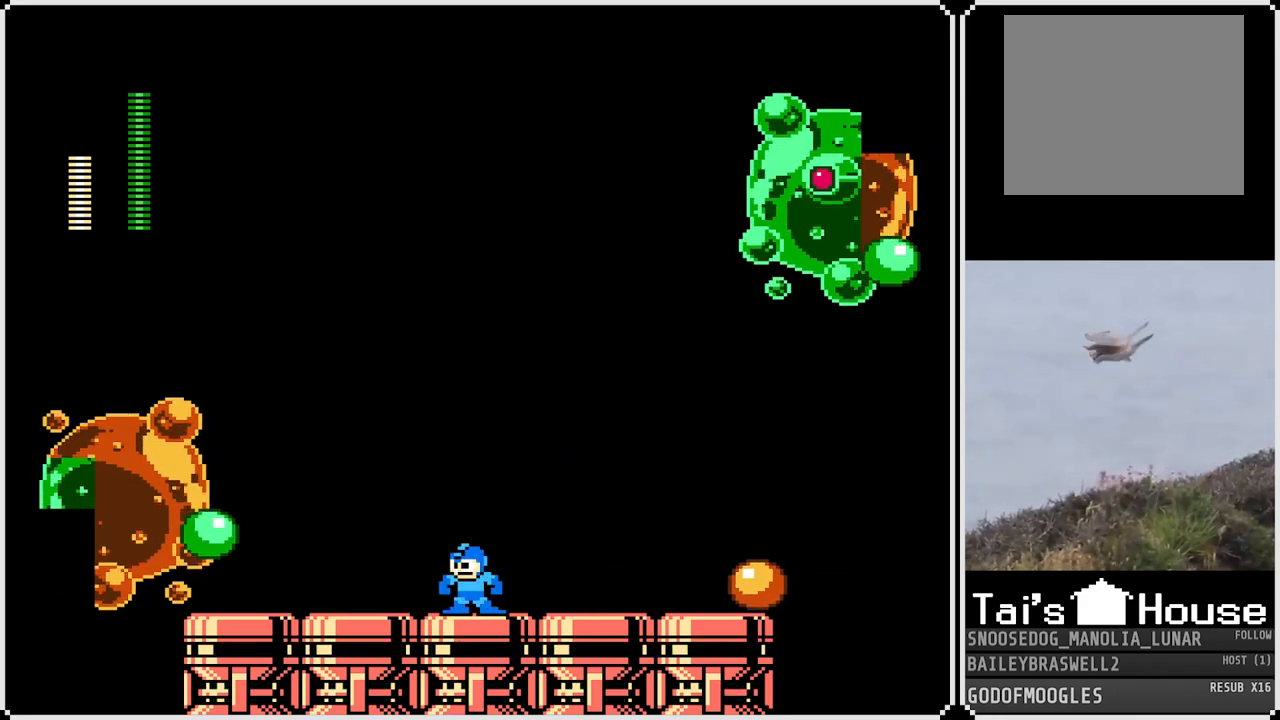
{"buttons": ["DPAD_RIGHT"], "left_stick": "center", "right_stick": "center", "events": [[17, "DPAD_LEFT", "up"], [33, "DPAD_RIGHT", "down"], [100, "CROSS", "down"], [284, "DPAD_RIGHT", "up"], [317, "DPAD_LEFT", "down"], [467, "CROSS", "up"], [484, "DPAD_LEFT", "up"], [501, "DPAD_RIGHT", "down"]]}
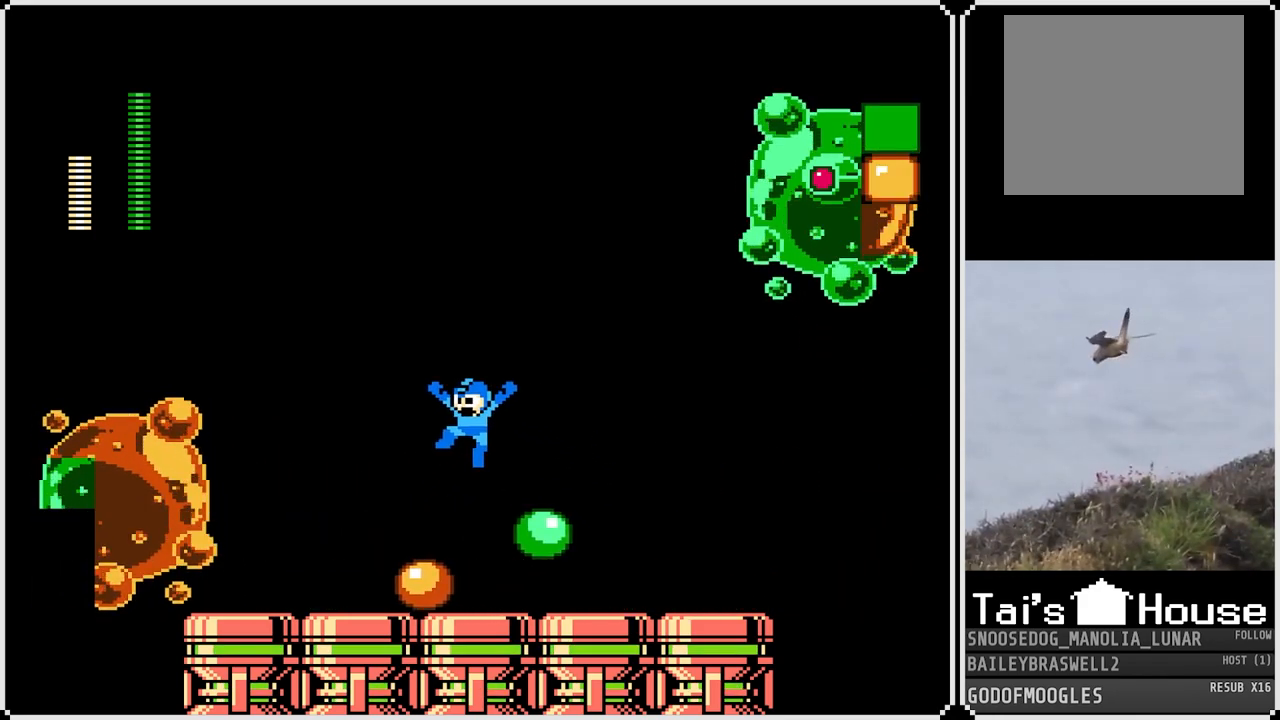
{"buttons": [], "left_stick": "center", "right_stick": "center", "events": [[150, "DPAD_RIGHT", "up"], [200, "DPAD_LEFT", "down"], [383, "DPAD_LEFT", "up"], [467, "DPAD_RIGHT", "down"], [500, "DPAD_RIGHT", "up"]]}
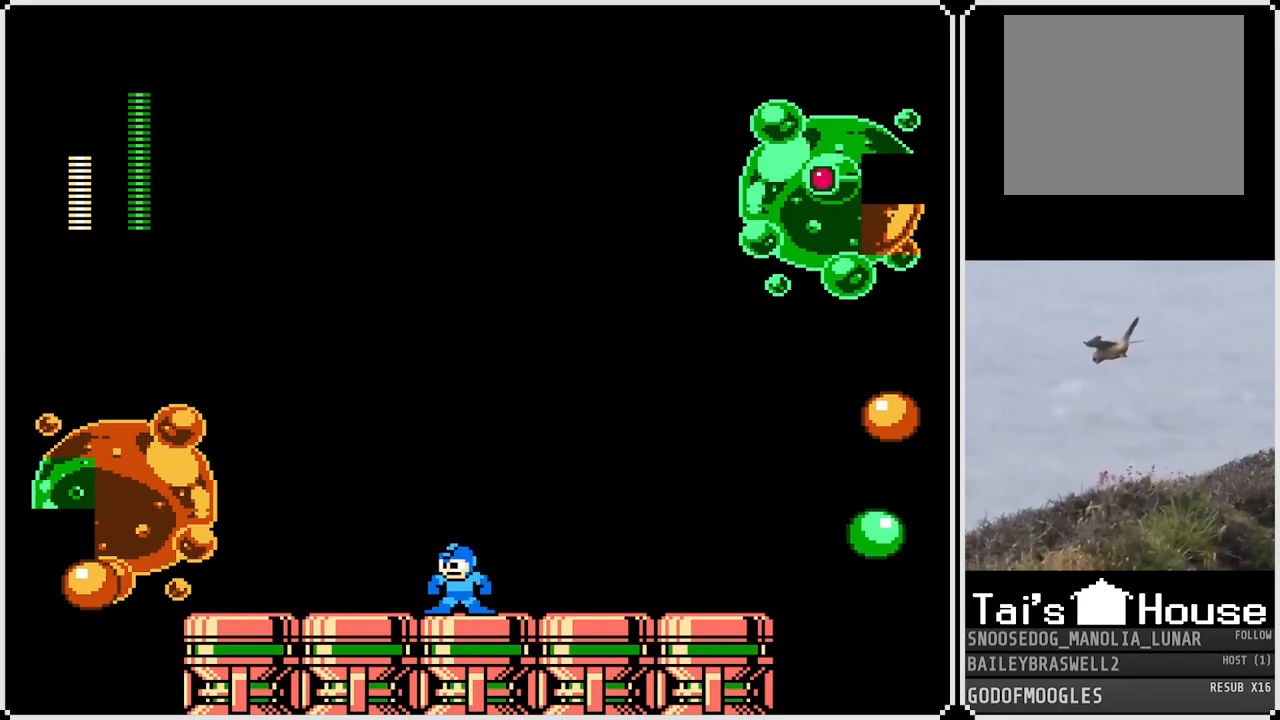
{"buttons": [], "left_stick": "center", "right_stick": "center", "events": [[250, "DPAD_RIGHT", "down"], [334, "DPAD_RIGHT", "up"]]}
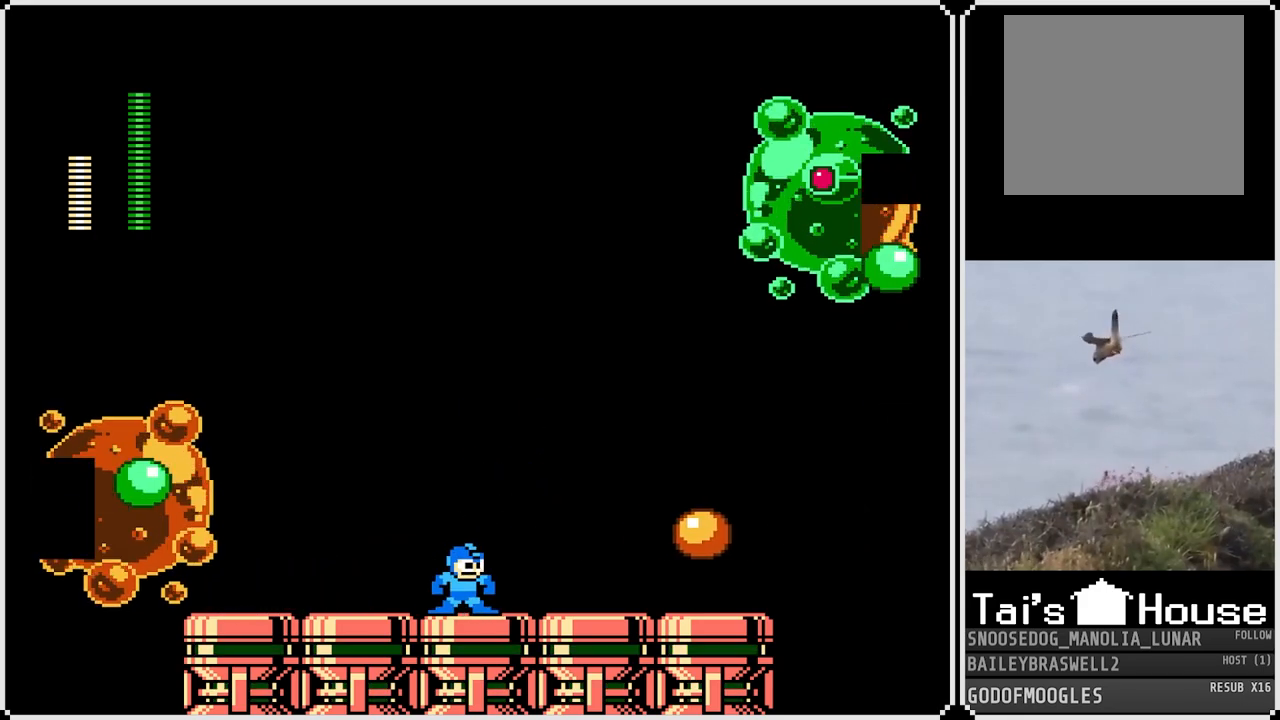
{"buttons": ["DPAD_LEFT"], "left_stick": "center", "right_stick": "center", "events": [[34, "DPAD_LEFT", "down"], [351, "CROSS", "down"], [451, "CROSS", "up"]]}
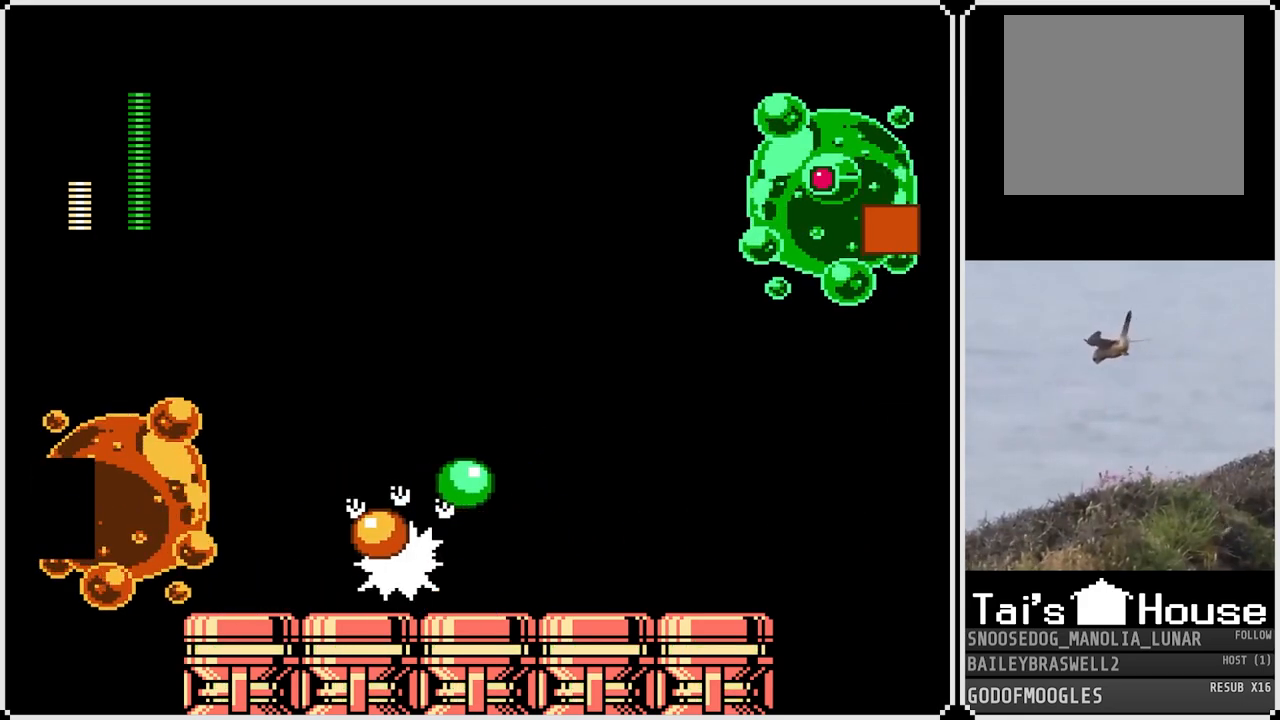
{"buttons": ["DPAD_RIGHT"], "left_stick": "center", "right_stick": "center", "events": [[150, "DPAD_LEFT", "up"], [384, "DPAD_RIGHT", "down"]]}
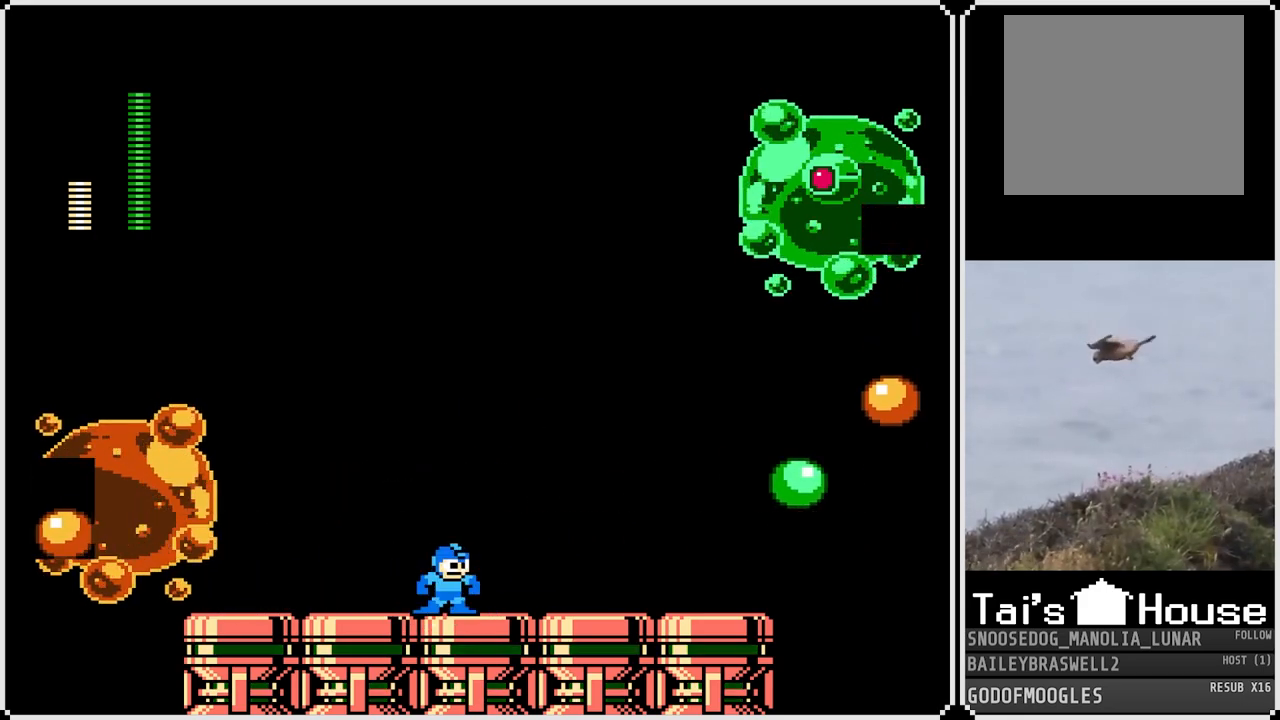
{"buttons": ["DPAD_LEFT"], "left_stick": "center", "right_stick": "center", "events": [[150, "DPAD_RIGHT", "up"], [183, "DPAD_LEFT", "down"], [316, "DPAD_LEFT", "up"], [333, "DPAD_RIGHT", "down"], [433, "DPAD_RIGHT", "up"], [467, "DPAD_LEFT", "down"]]}
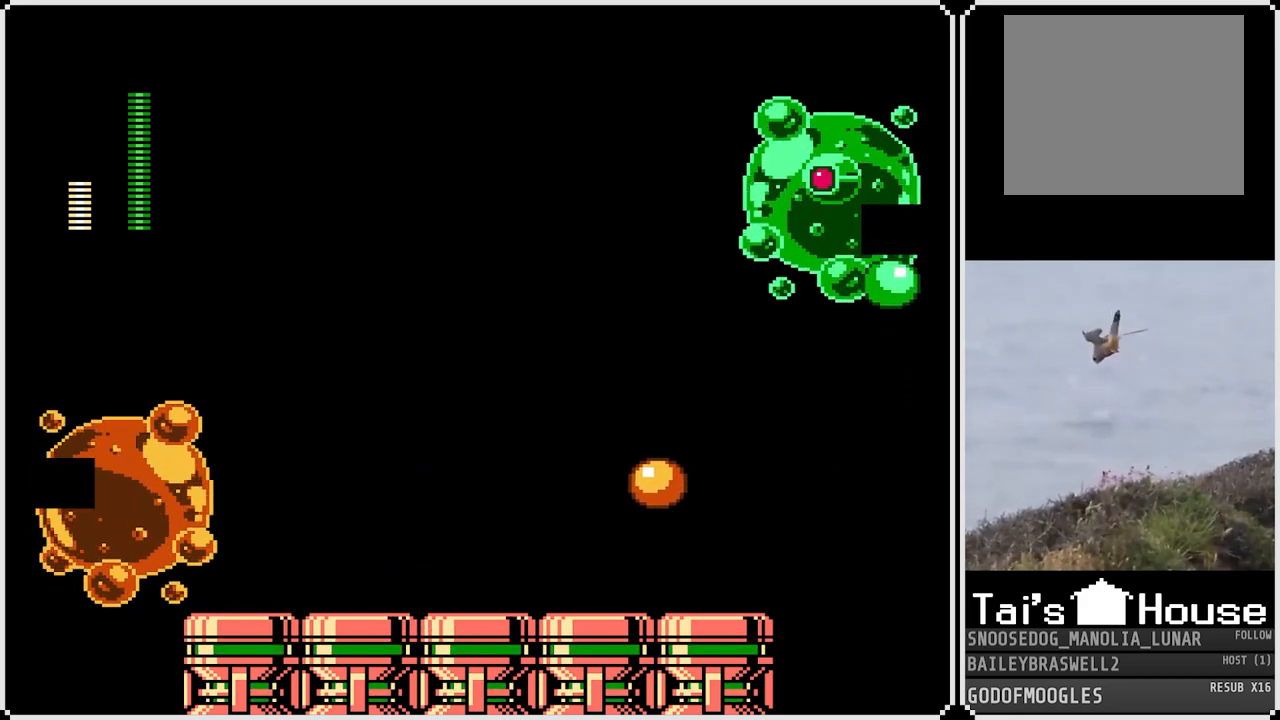
{"buttons": [], "left_stick": "center", "right_stick": "center", "events": [[117, "DPAD_LEFT", "up"], [184, "DPAD_RIGHT", "down"], [284, "DPAD_RIGHT", "up"], [367, "DPAD_LEFT", "down"], [467, "DPAD_LEFT", "up"]]}
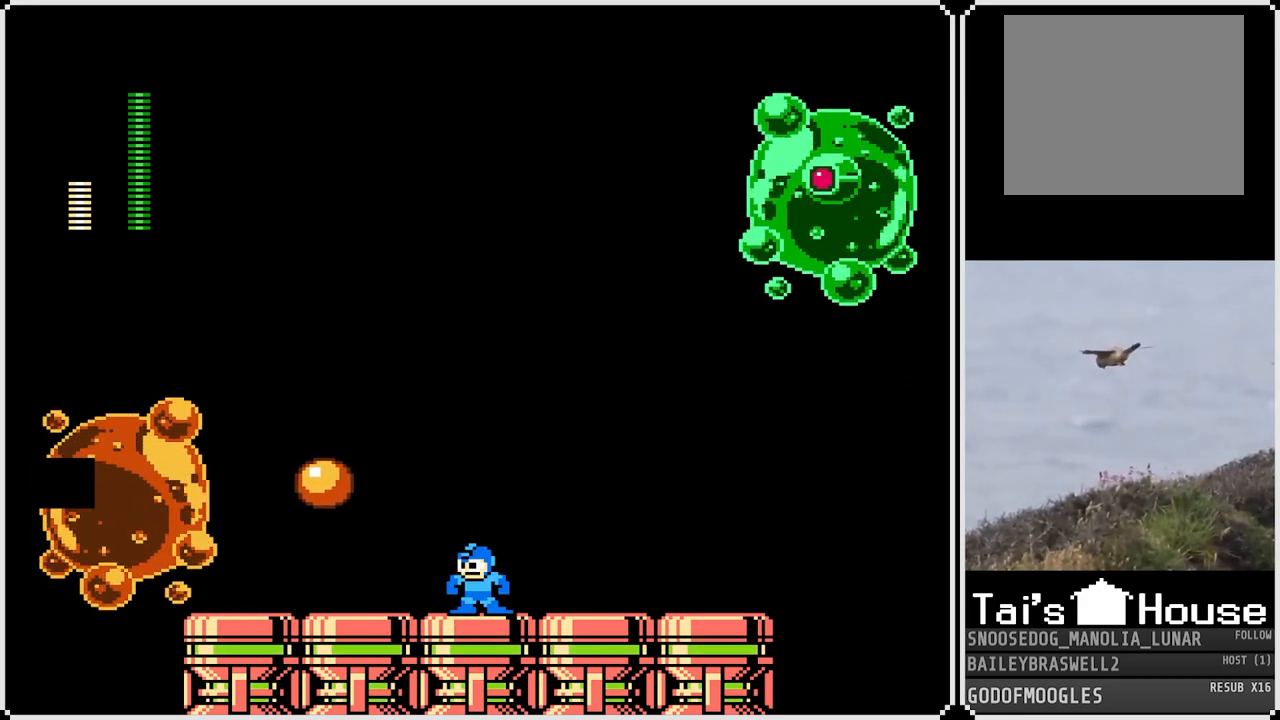
{"buttons": [], "left_stick": "center", "right_stick": "center", "events": [[34, "DPAD_RIGHT", "down"], [134, "DPAD_RIGHT", "up"], [217, "DPAD_LEFT", "down"], [334, "DPAD_LEFT", "up"], [401, "DPAD_RIGHT", "down"], [501, "DPAD_RIGHT", "up"]]}
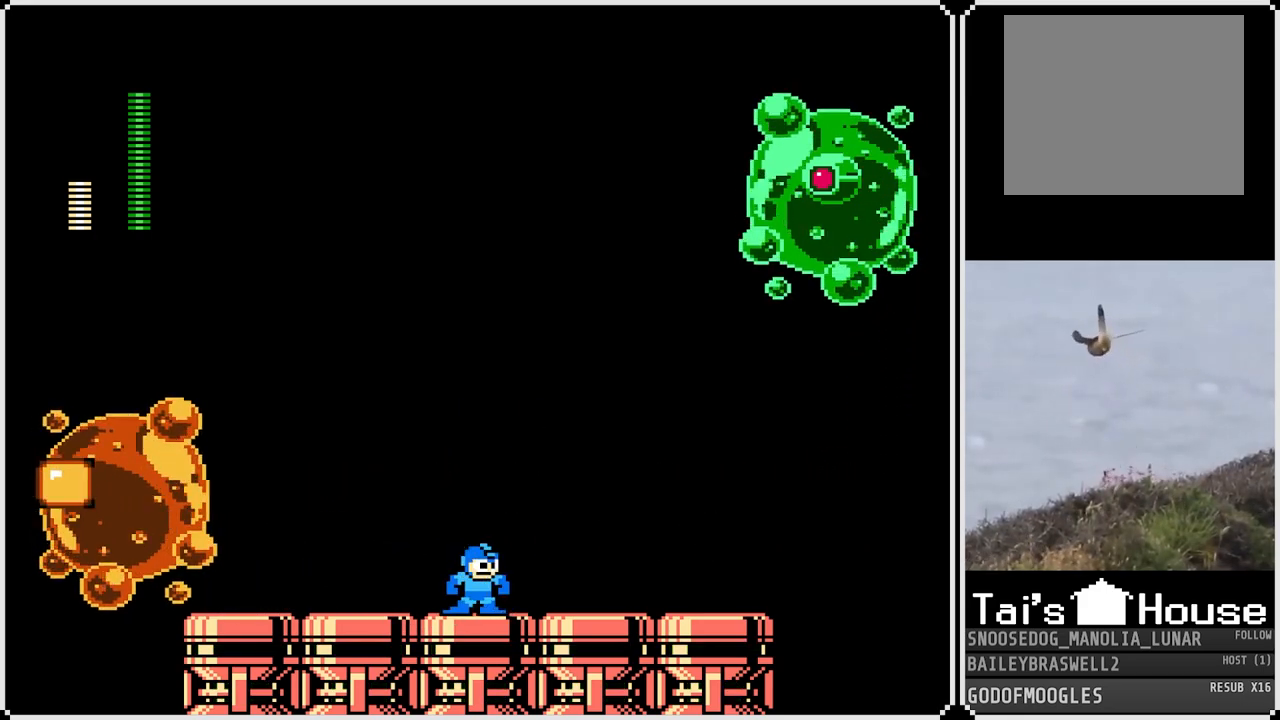
{"buttons": ["DPAD_LEFT"], "left_stick": "center", "right_stick": "center", "events": [[83, "DPAD_LEFT", "down"], [167, "DPAD_LEFT", "up"], [250, "DPAD_RIGHT", "down"], [350, "DPAD_RIGHT", "up"], [417, "DPAD_LEFT", "down"]]}
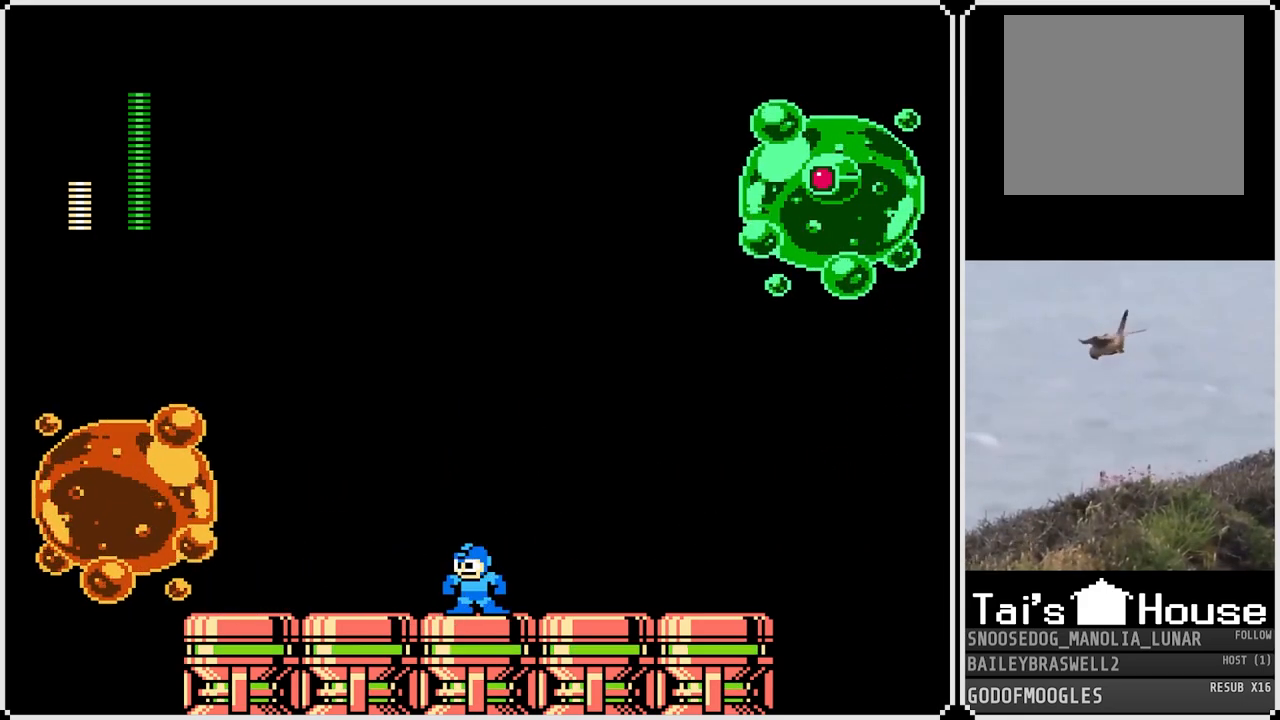
{"buttons": [], "left_stick": "center", "right_stick": "center", "events": [[16, "DPAD_LEFT", "up"], [66, "DPAD_RIGHT", "down"], [166, "DPAD_RIGHT", "up"], [233, "DPAD_LEFT", "down"], [367, "DPAD_LEFT", "up"], [383, "DPAD_RIGHT", "down"], [500, "DPAD_RIGHT", "up"]]}
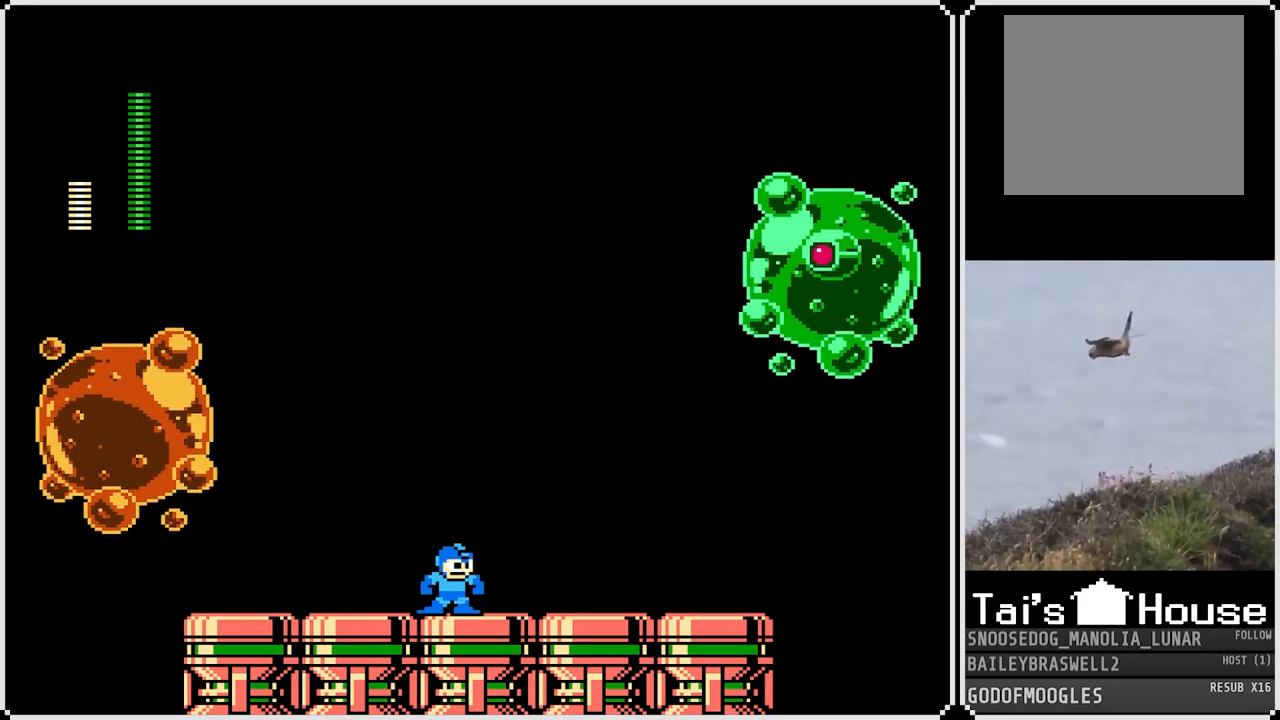
{"buttons": ["DPAD_LEFT"], "left_stick": "center", "right_stick": "center", "events": [[50, "DPAD_LEFT", "down"], [184, "DPAD_LEFT", "up"], [200, "DPAD_RIGHT", "down"], [334, "DPAD_RIGHT", "up"], [400, "DPAD_LEFT", "down"]]}
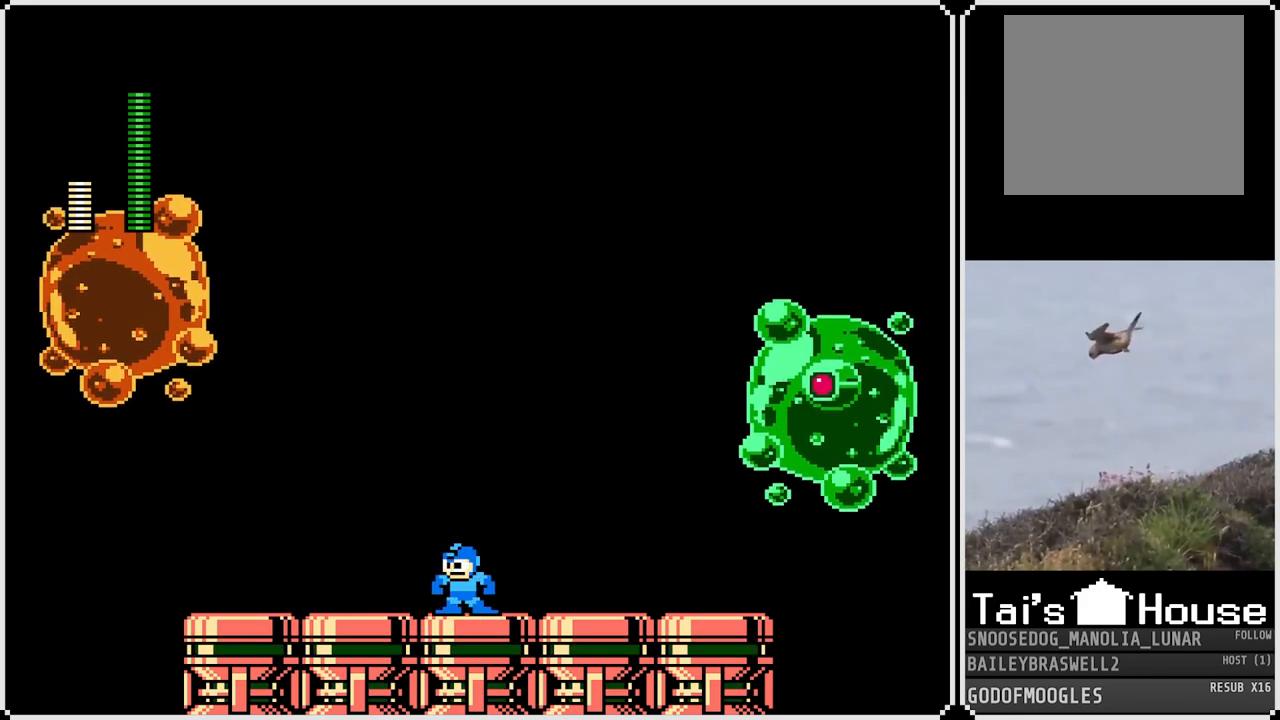
{"buttons": ["DPAD_RIGHT"], "left_stick": "center", "right_stick": "center", "events": [[34, "DPAD_LEFT", "up"], [84, "DPAD_RIGHT", "down"], [167, "DPAD_RIGHT", "up"], [234, "DPAD_LEFT", "down"], [368, "DPAD_LEFT", "up"], [401, "DPAD_RIGHT", "down"]]}
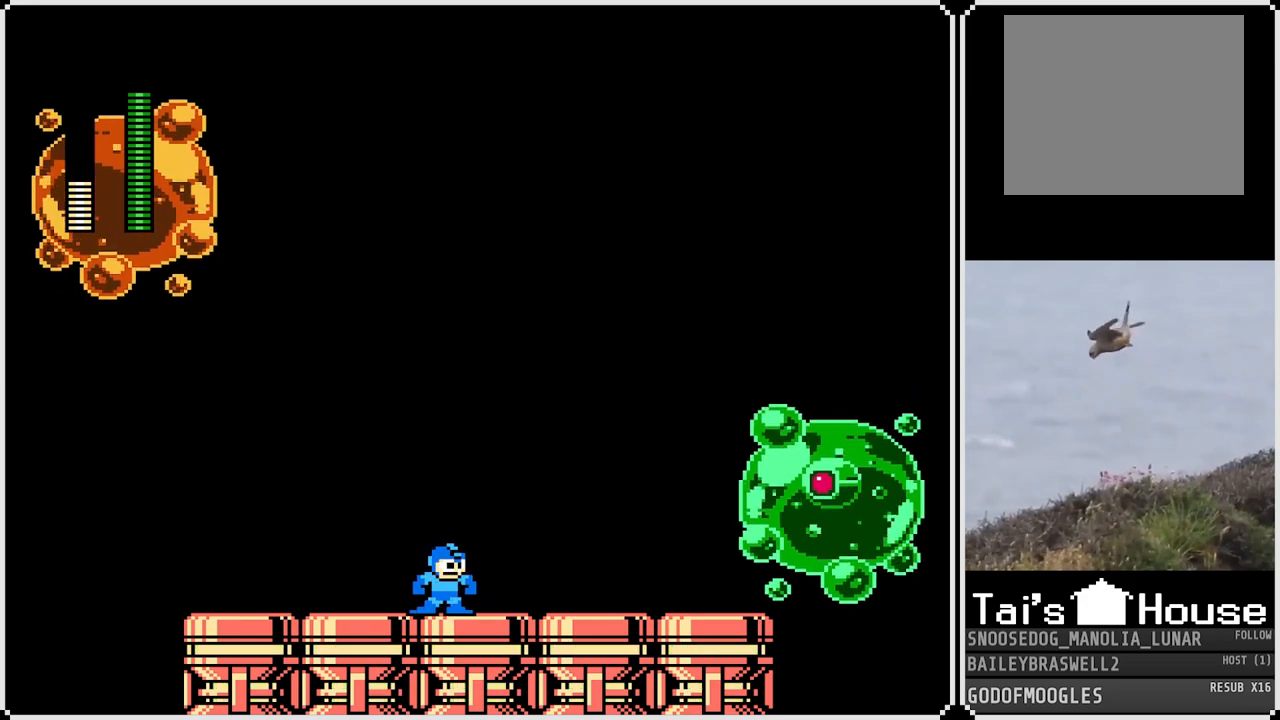
{"buttons": [], "left_stick": "center", "right_stick": "center", "events": [[17, "DPAD_RIGHT", "up"]]}
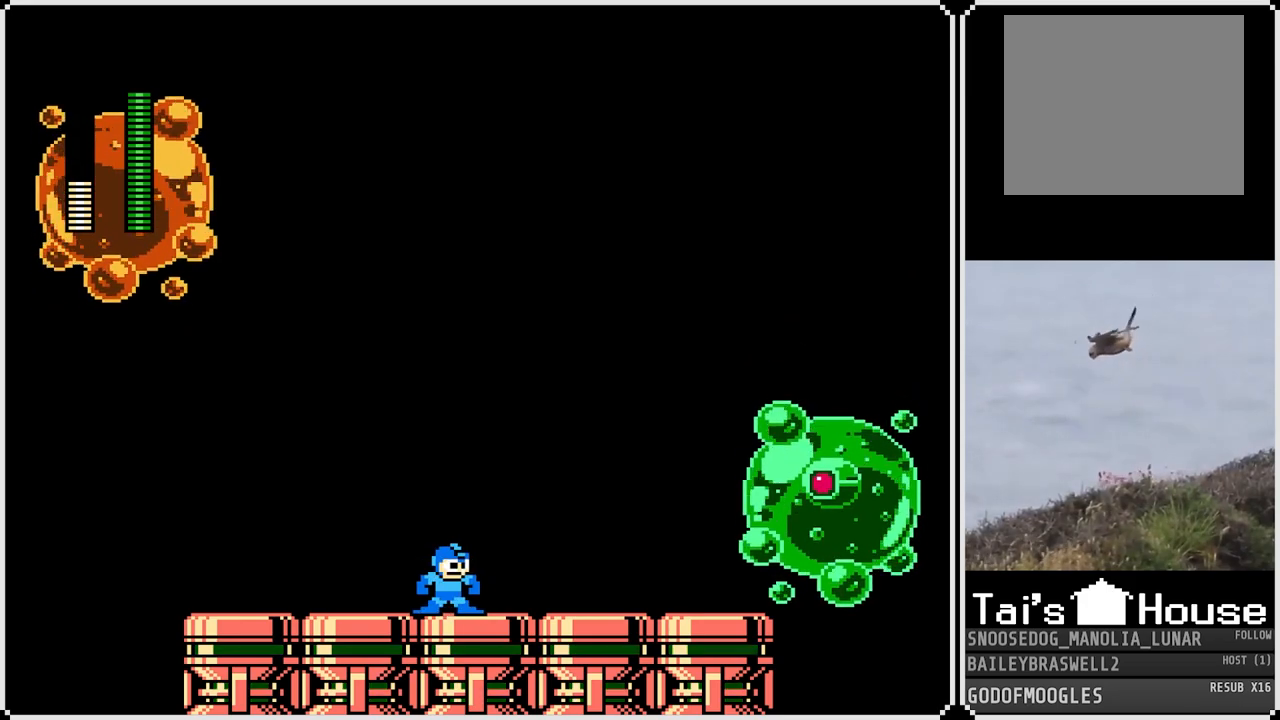
{"buttons": [], "left_stick": "center", "right_stick": "center", "events": [[333, "SQUARE", "down"], [433, "SQUARE", "up"]]}
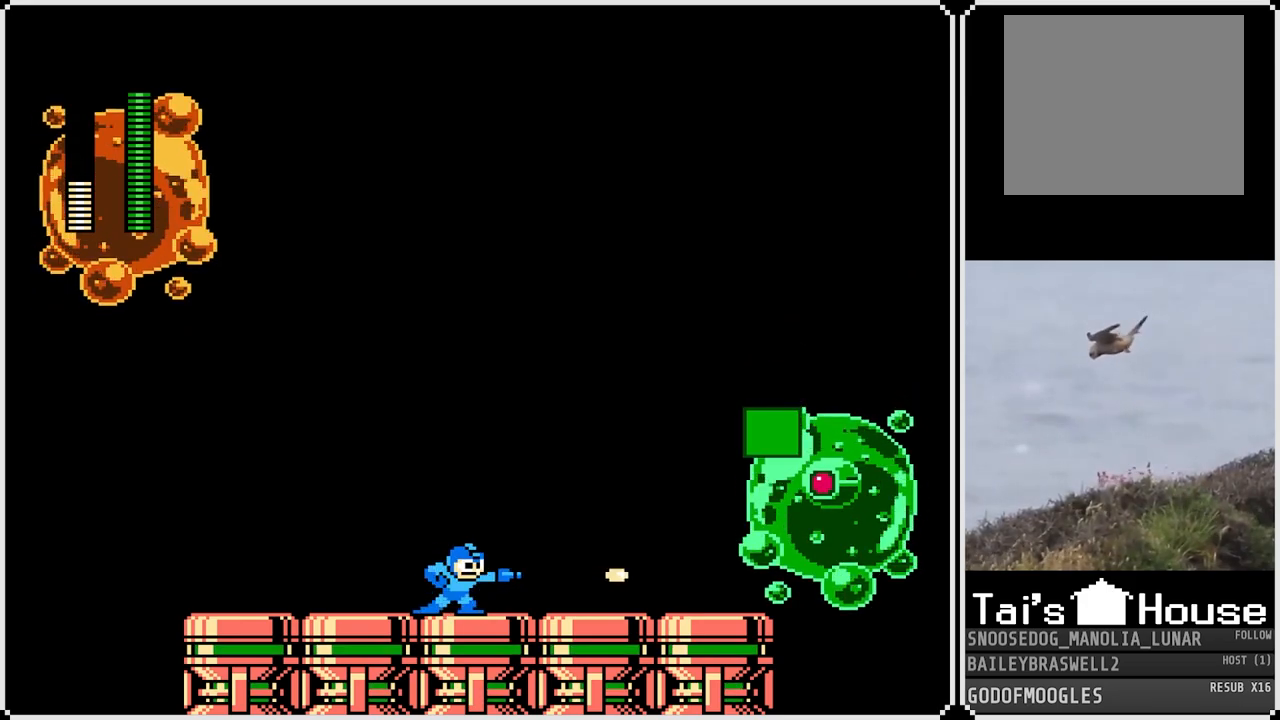
{"buttons": [], "left_stick": "center", "right_stick": "center", "events": [[184, "SQUARE", "down"], [250, "SQUARE", "up"]]}
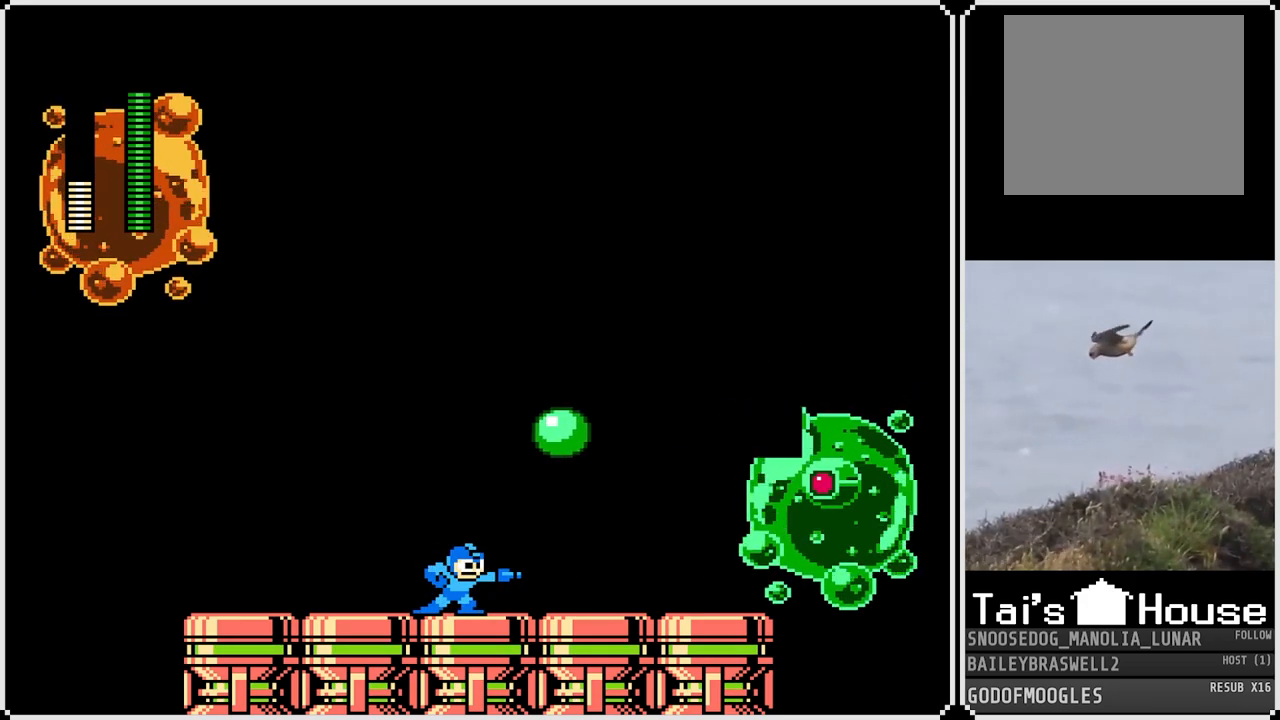
{"buttons": [], "left_stick": "center", "right_stick": "center", "events": [[183, "SQUARE", "down"], [266, "SQUARE", "up"], [367, "SQUARE", "down"], [450, "SQUARE", "up"]]}
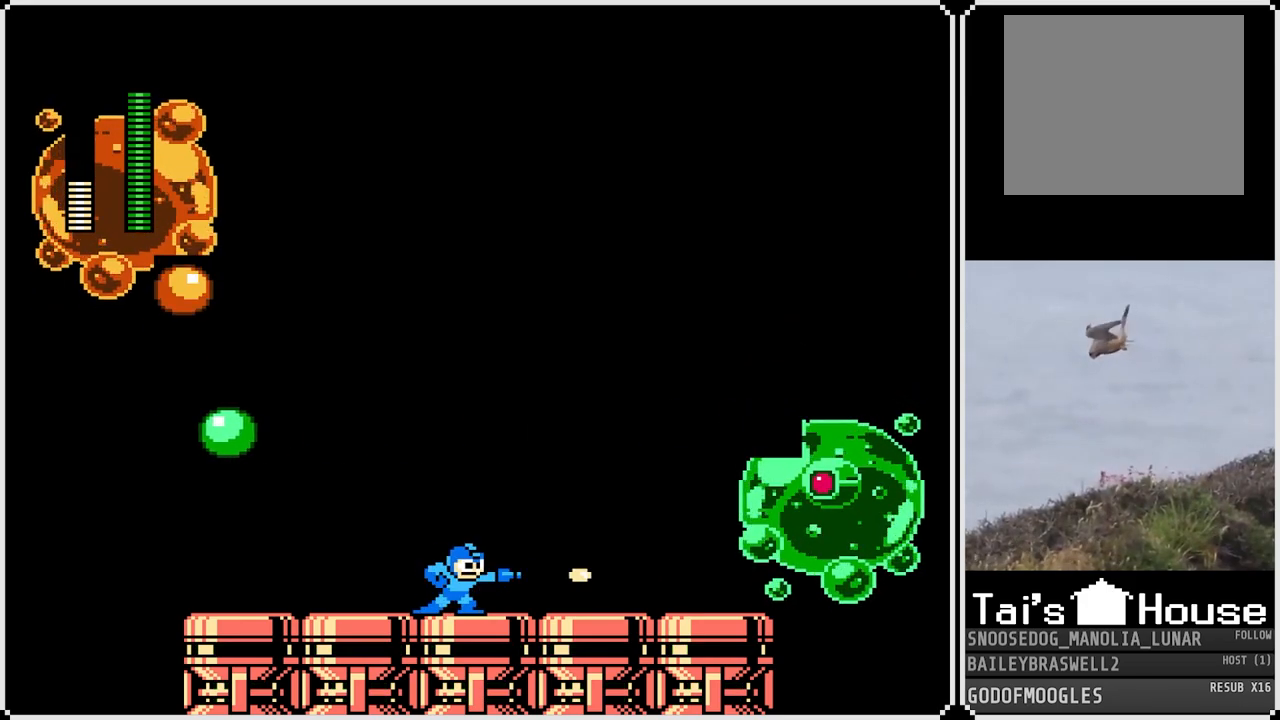
{"buttons": [], "left_stick": "center", "right_stick": "center", "events": [[234, "SQUARE", "down"], [300, "SQUARE", "up"]]}
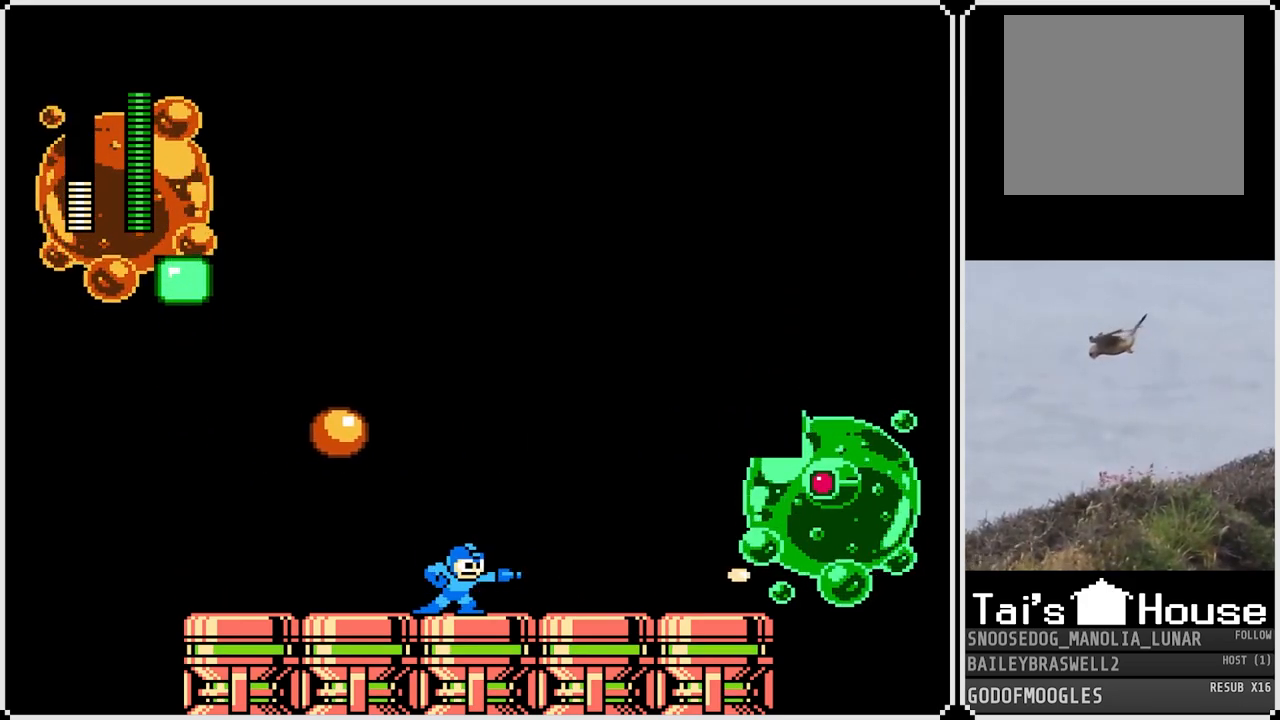
{"buttons": [], "left_stick": "center", "right_stick": "center", "events": [[83, "SQUARE", "down"], [166, "SQUARE", "up"]]}
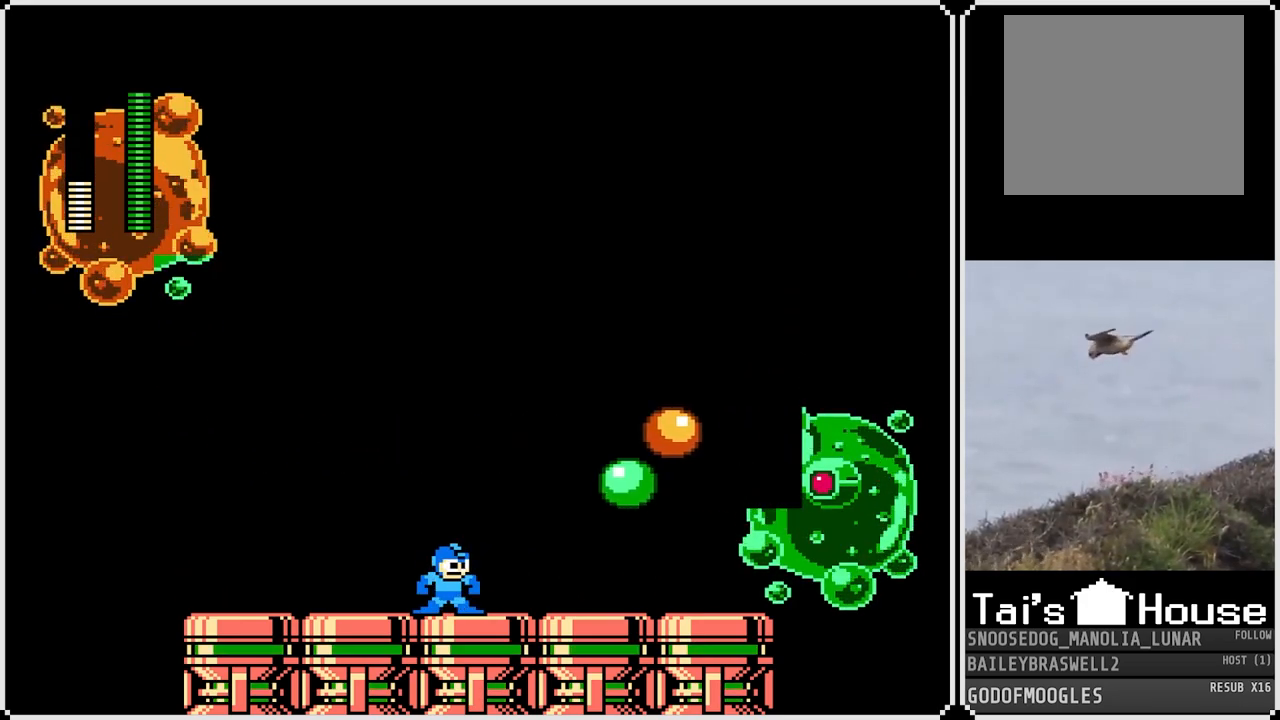
{"buttons": [], "left_stick": "center", "right_stick": "center", "events": [[100, "SQUARE", "down"], [184, "SQUARE", "up"], [284, "SQUARE", "down"], [384, "SQUARE", "up"]]}
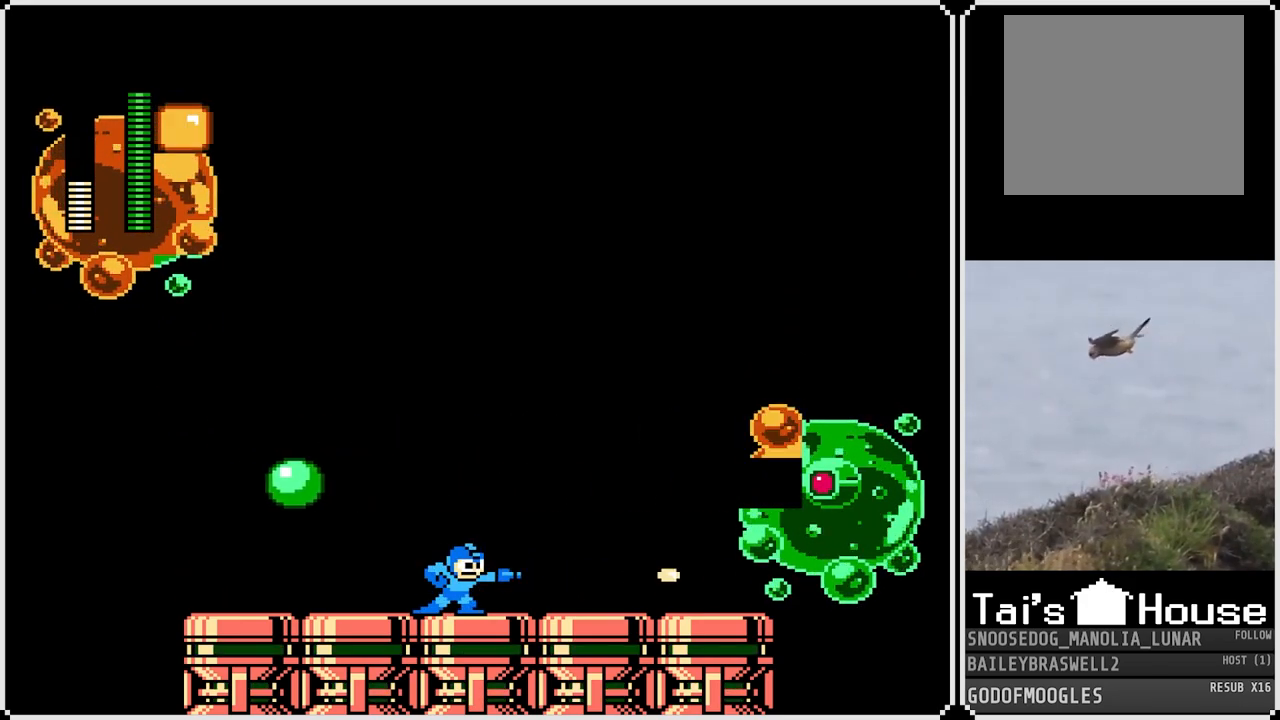
{"buttons": ["SQUARE"], "left_stick": "center", "right_stick": "center", "events": [[151, "SQUARE", "down"], [251, "SQUARE", "up"], [501, "SQUARE", "down"]]}
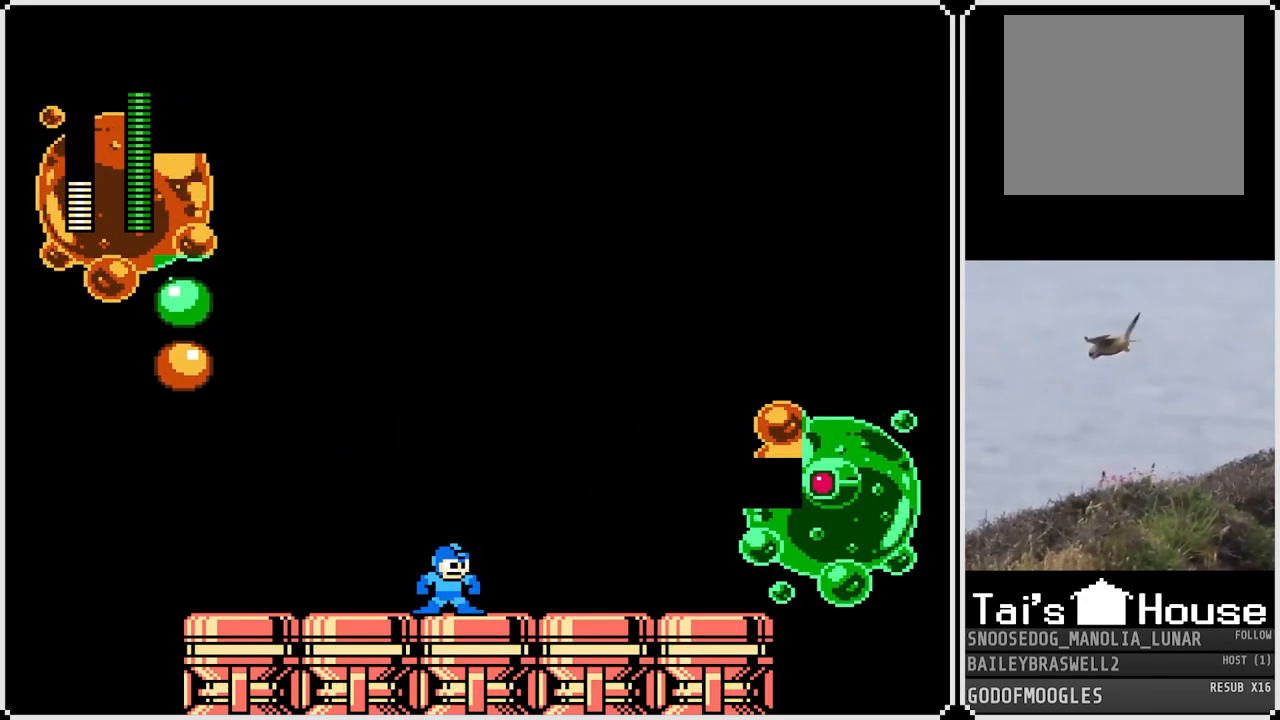
{"buttons": ["CROSS"], "left_stick": "center", "right_stick": "center", "events": [[100, "SQUARE", "up"], [184, "DPAD_RIGHT", "down"], [384, "DPAD_RIGHT", "up"], [467, "CROSS", "down"]]}
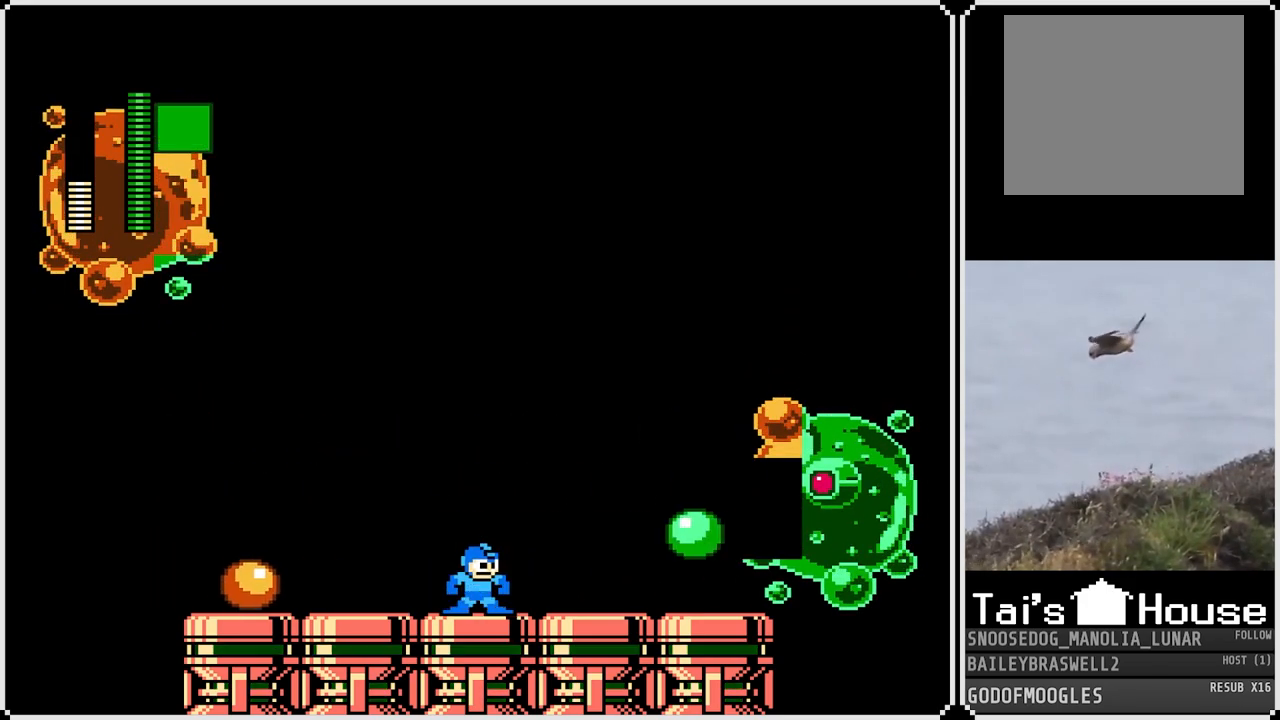
{"buttons": [], "left_stick": "center", "right_stick": "center", "events": [[433, "CROSS", "up"]]}
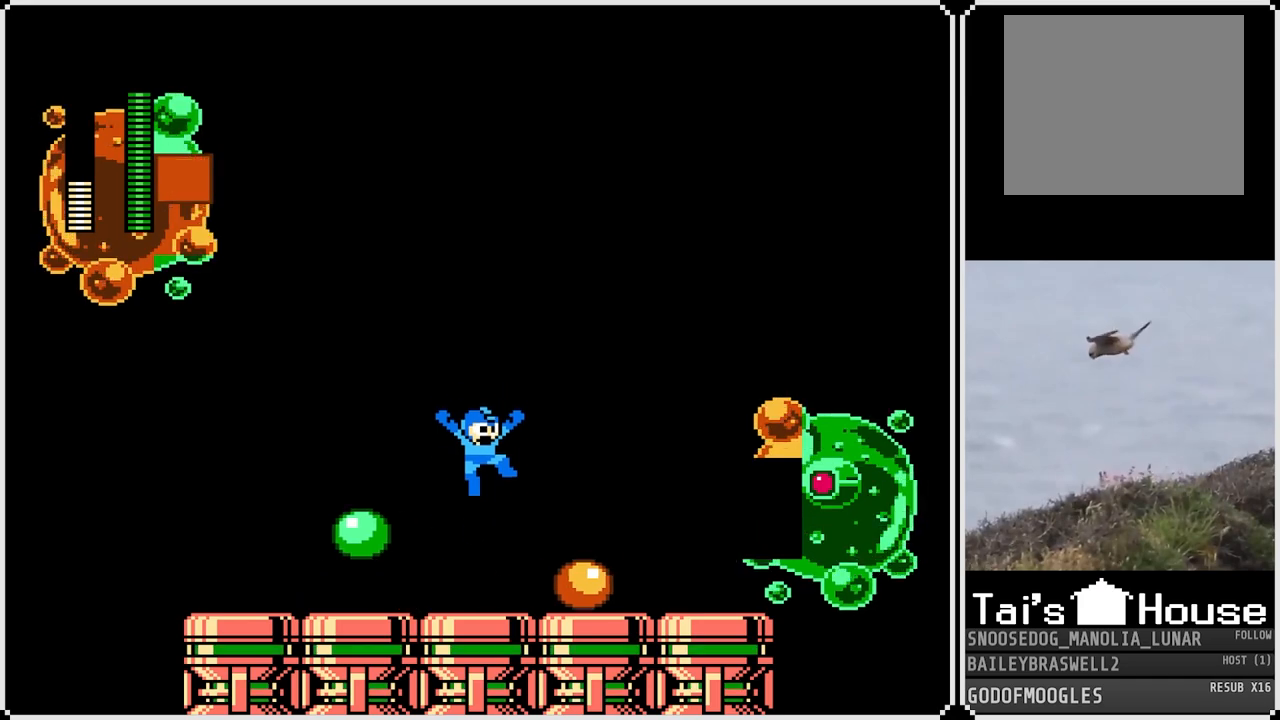
{"buttons": [], "left_stick": "center", "right_stick": "center", "events": []}
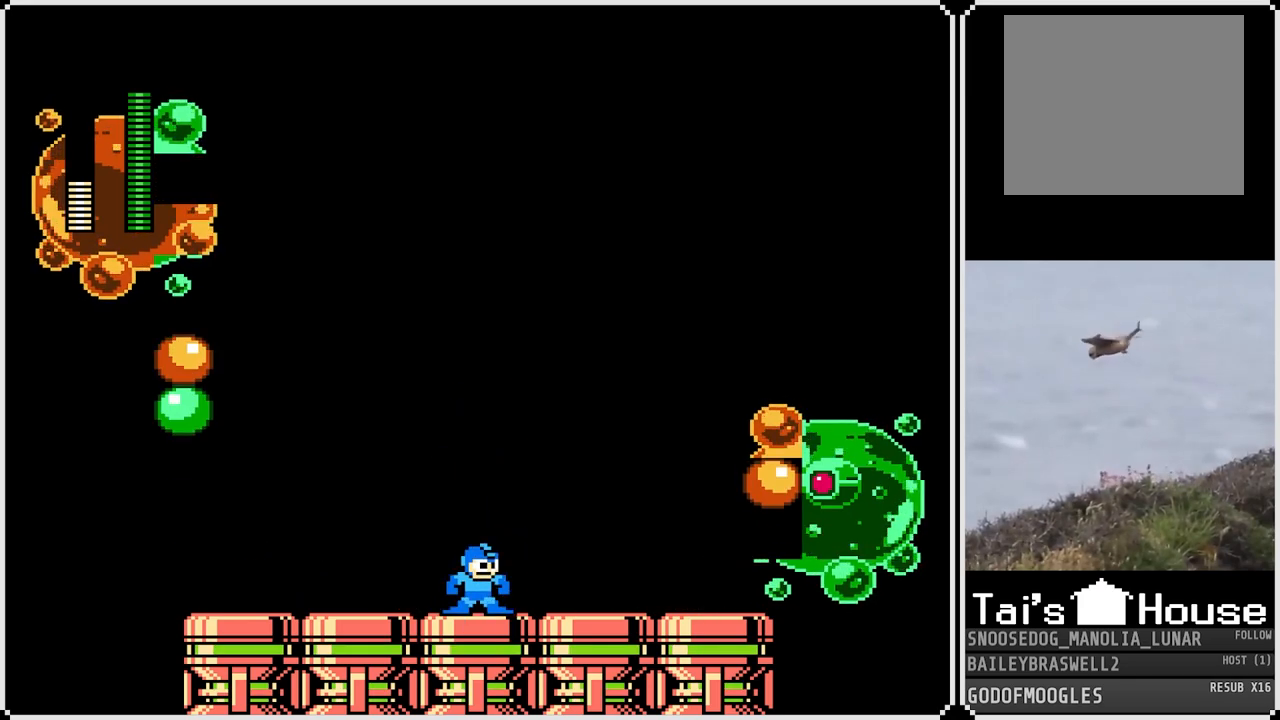
{"buttons": [], "left_stick": "center", "right_stick": "center", "events": []}